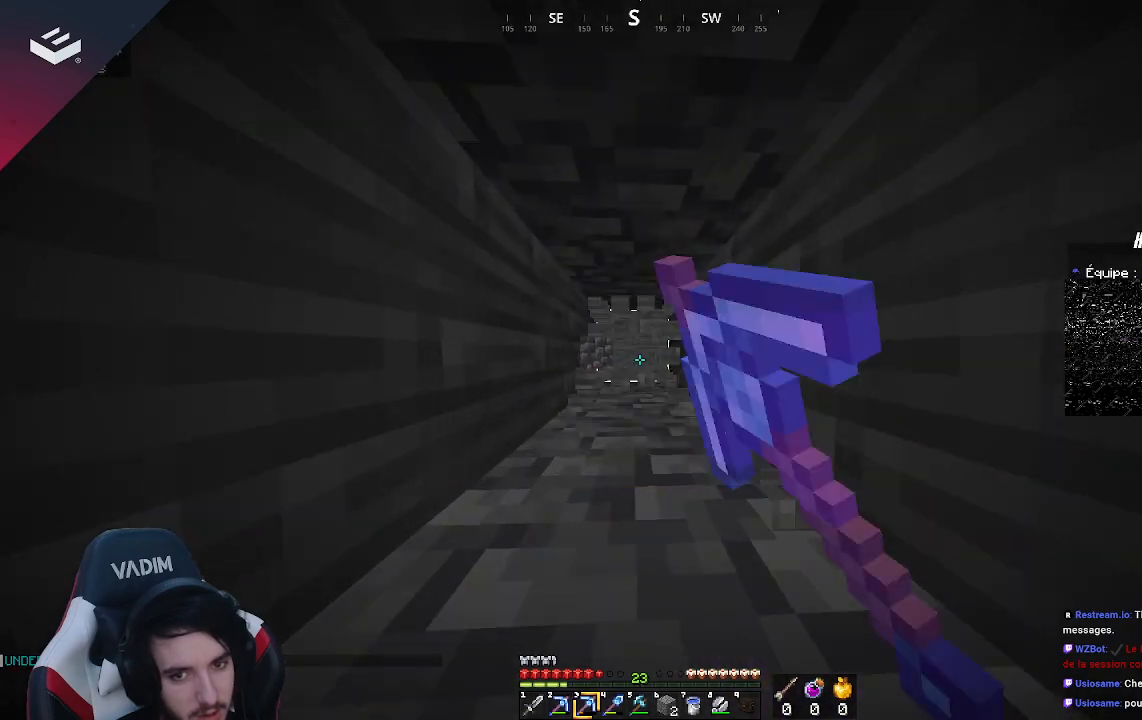
Gameplay with keyboard and mouse; each line is a JSON object with the keys and mouse buttons held at the frame after it. "events" lists presses ("down") and releases ("up") of "a", "d", "s", "space", "w", "mouse_left" and "mouse_right" between this image and that frame as [ms after this image, input, new state], when the widget could be followed in between. "mouse_left", "mouse_right" = the "left", "right" buttons of the "mouse" list. No other keys are recorded. Fast repeated clicks can show as one long hold. Mouse movement is not recorded.
{"keys": ["w"], "mouse": ["left"], "events": []}
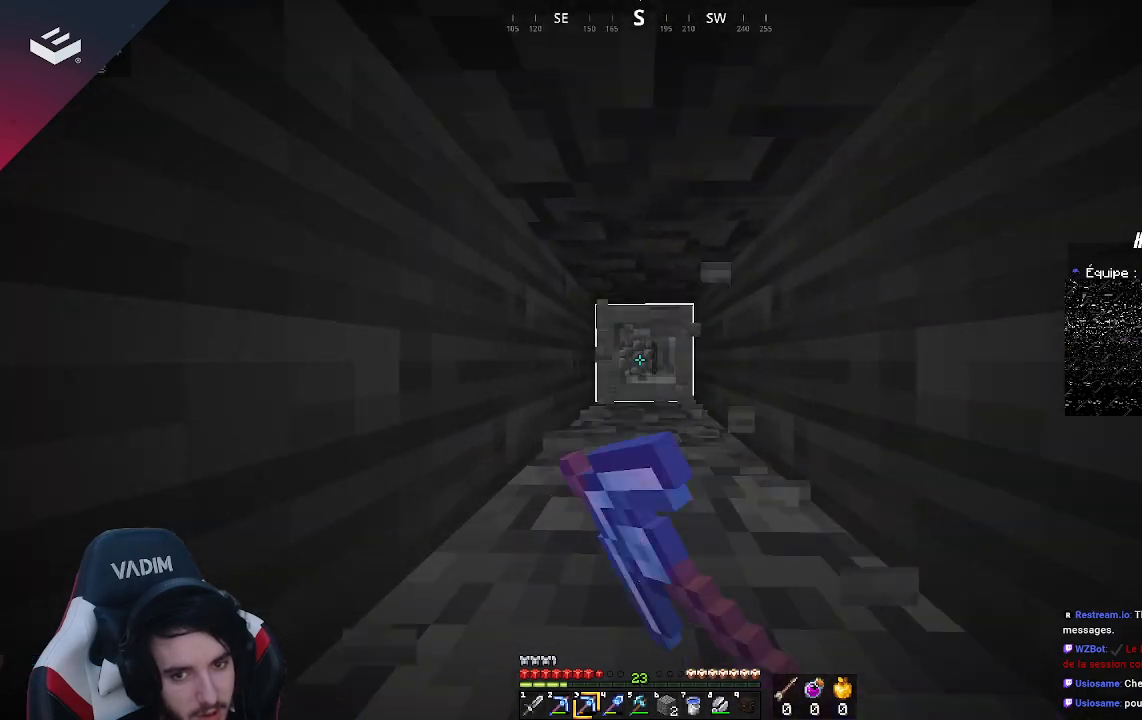
{"keys": ["w"], "mouse": ["left"], "events": []}
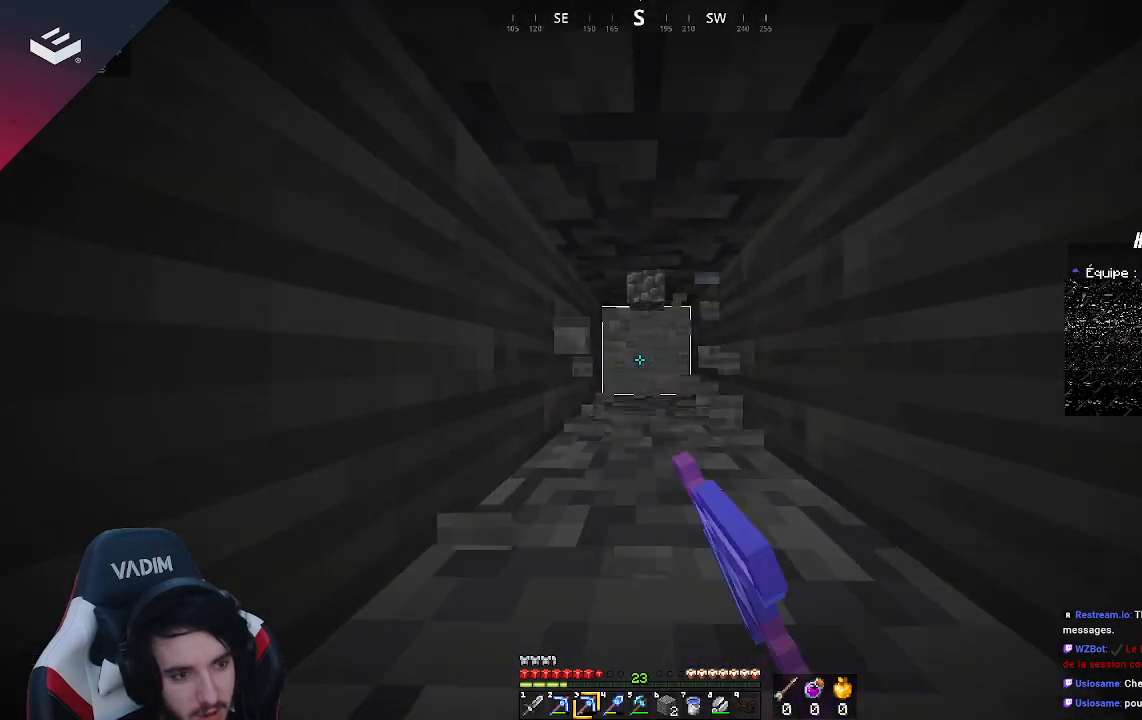
{"keys": ["w"], "mouse": ["left"], "events": []}
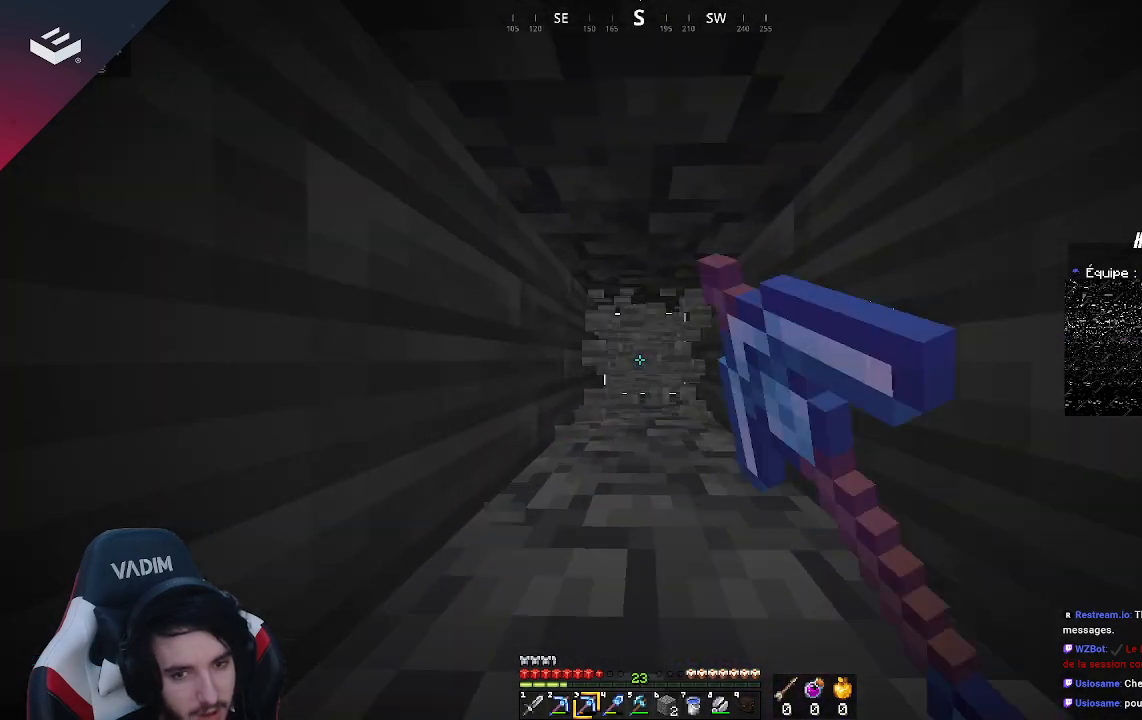
{"keys": ["w"], "mouse": ["left"], "events": []}
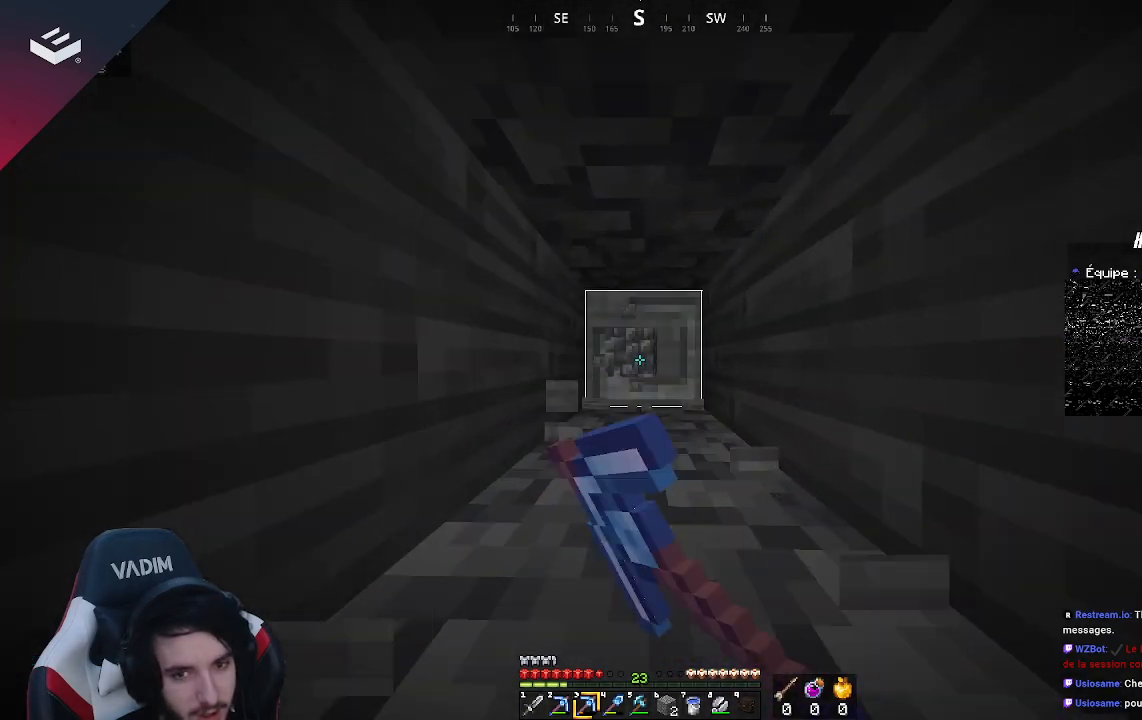
{"keys": ["w"], "mouse": ["left"], "events": []}
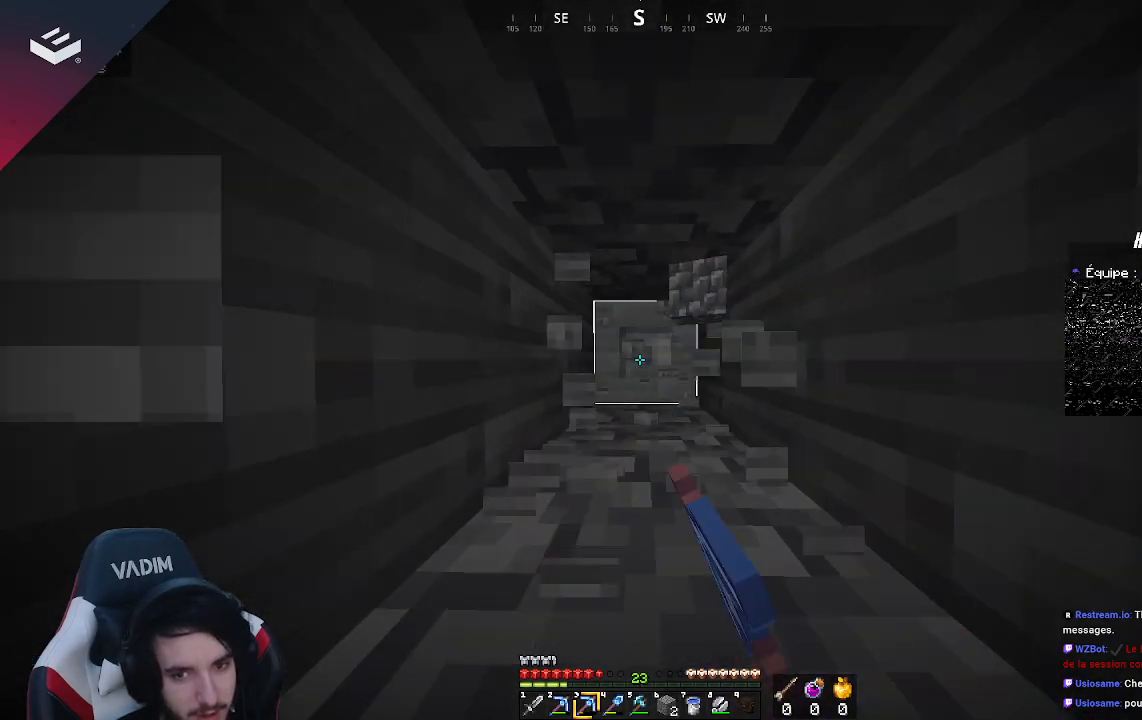
{"keys": ["w"], "mouse": ["left"], "events": []}
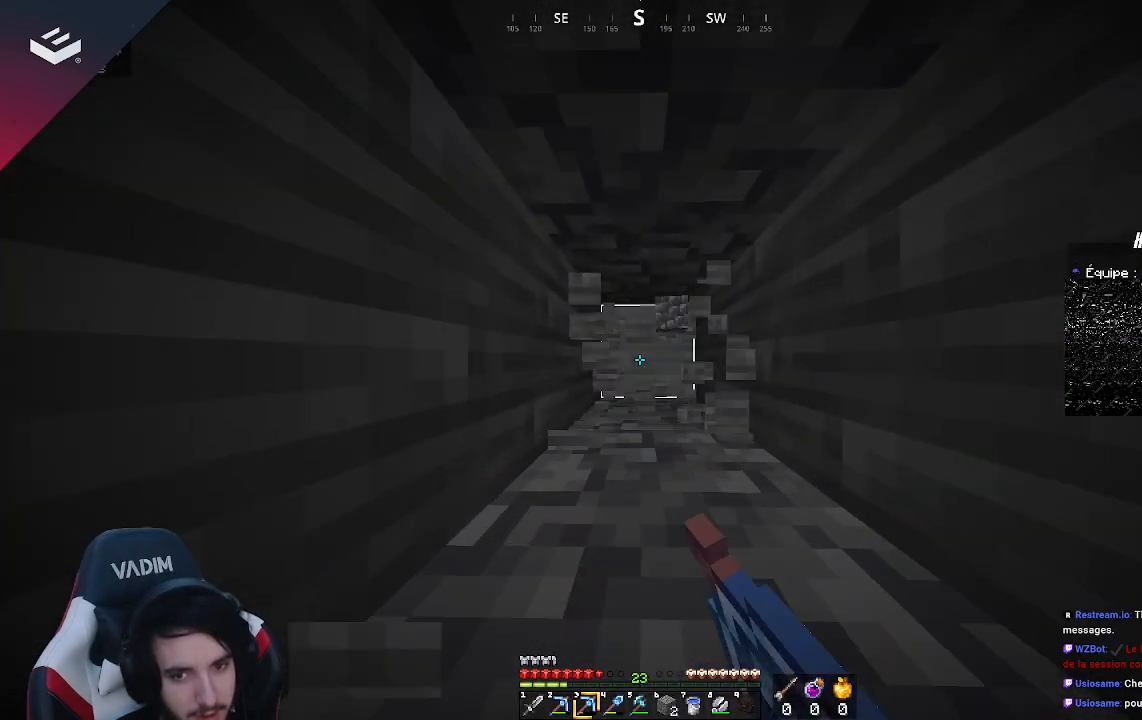
{"keys": ["w"], "mouse": ["left"], "events": []}
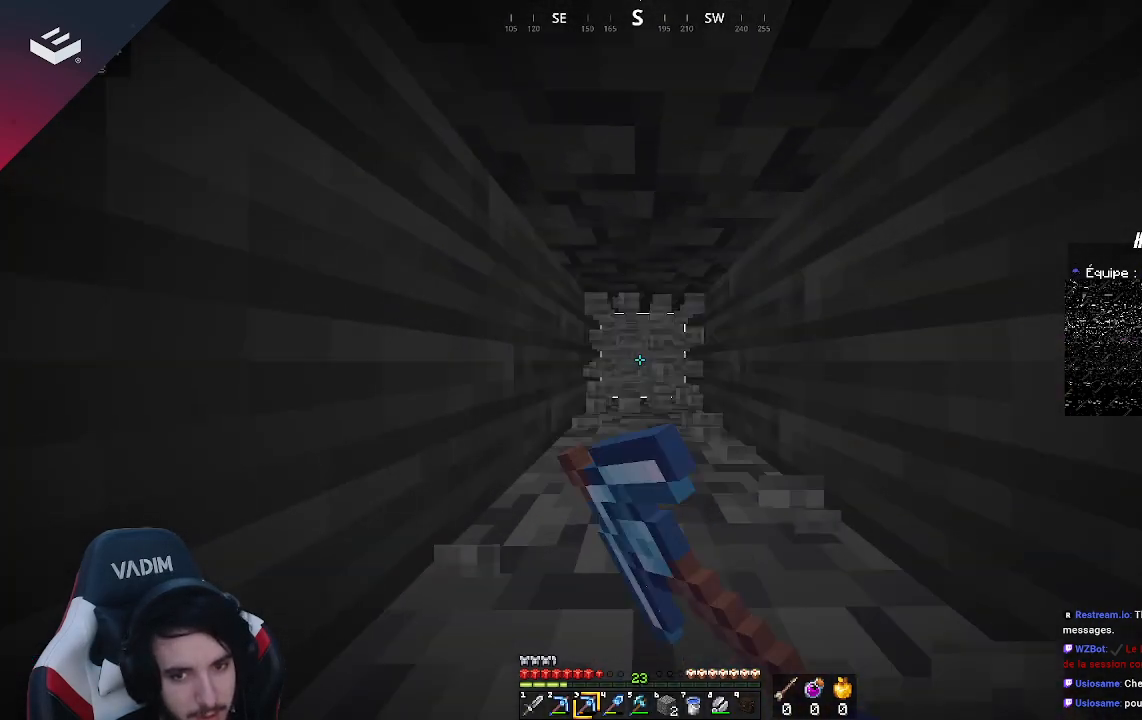
{"keys": ["w"], "mouse": ["left"], "events": []}
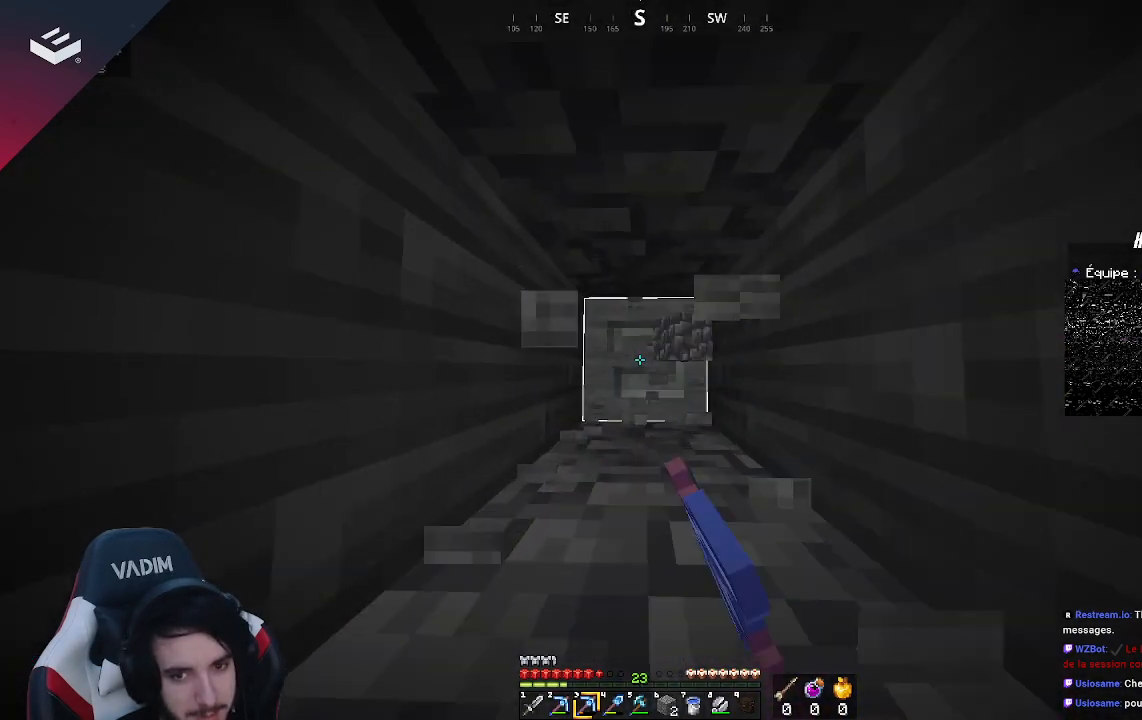
{"keys": ["w"], "mouse": ["left"], "events": []}
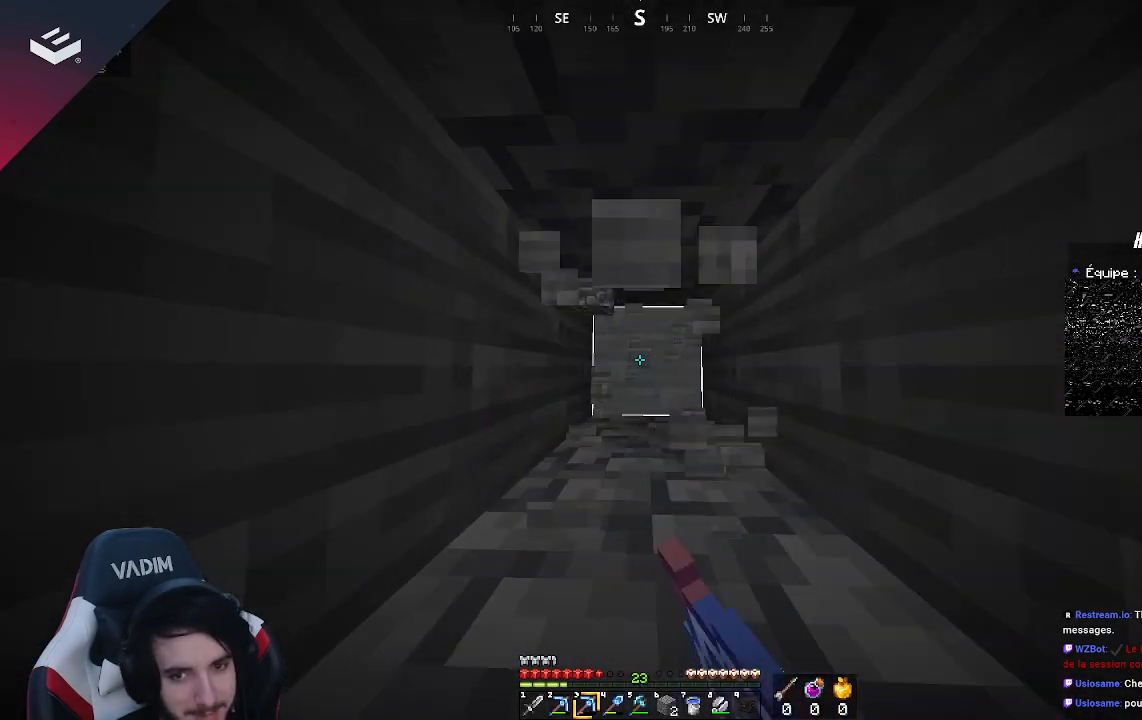
{"keys": ["w"], "mouse": ["left"], "events": []}
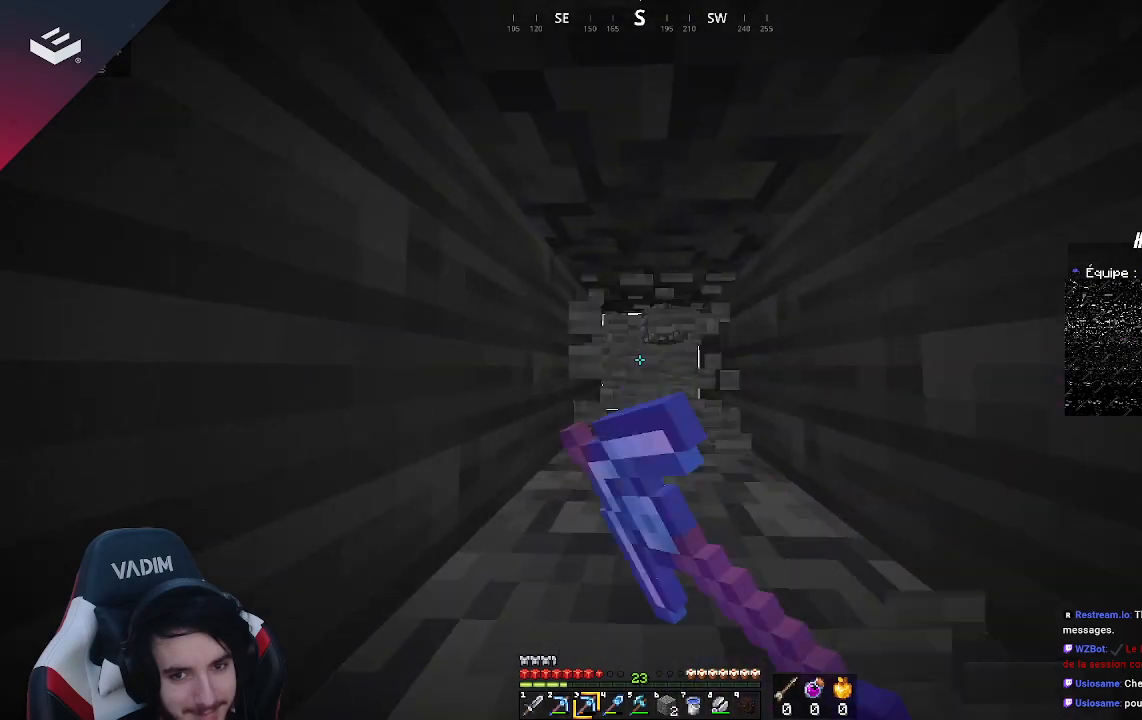
{"keys": ["w"], "mouse": ["left"], "events": []}
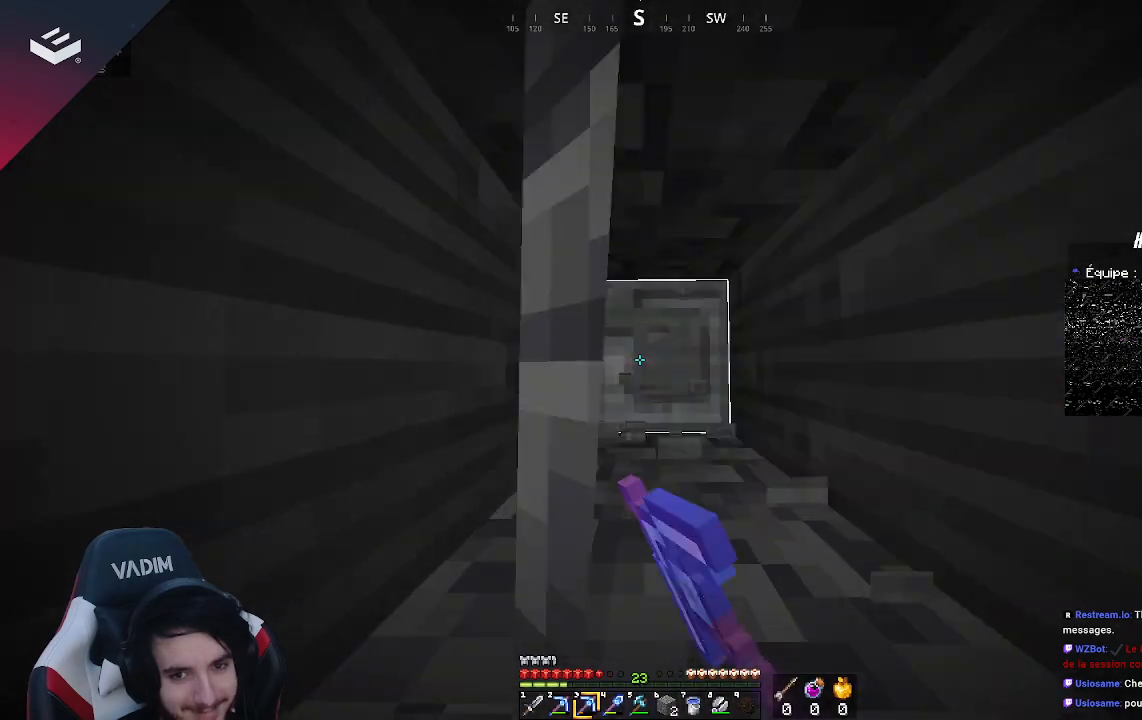
{"keys": ["w"], "mouse": ["left"], "events": []}
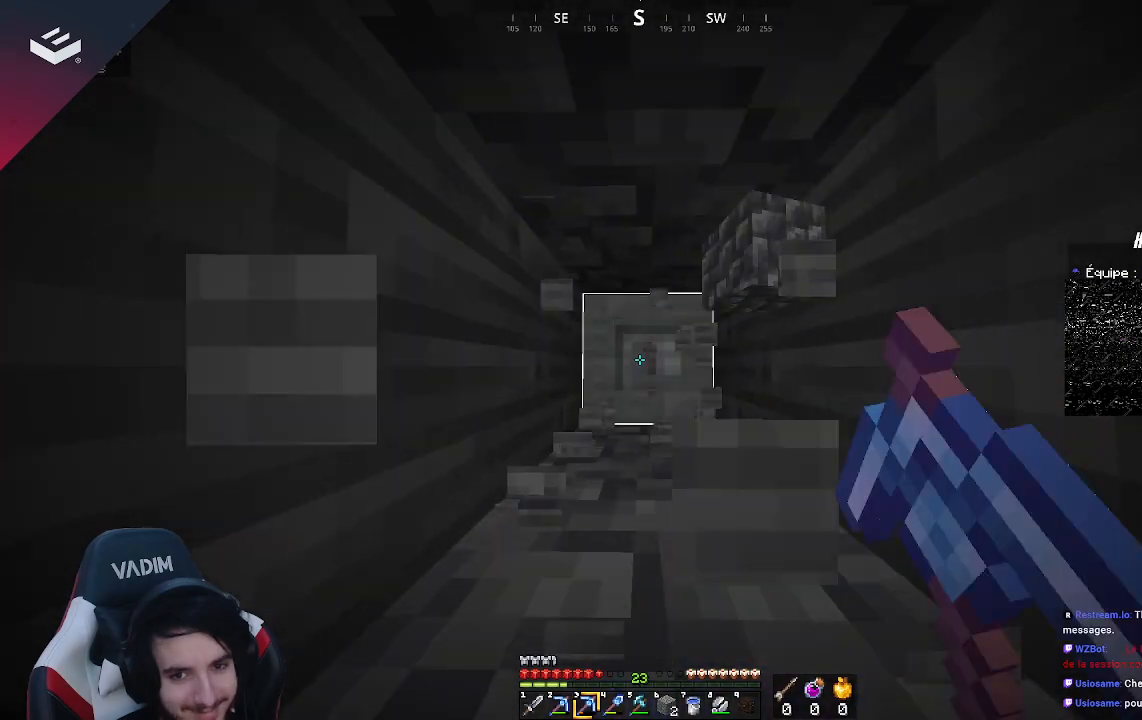
{"keys": ["w"], "mouse": ["left"], "events": []}
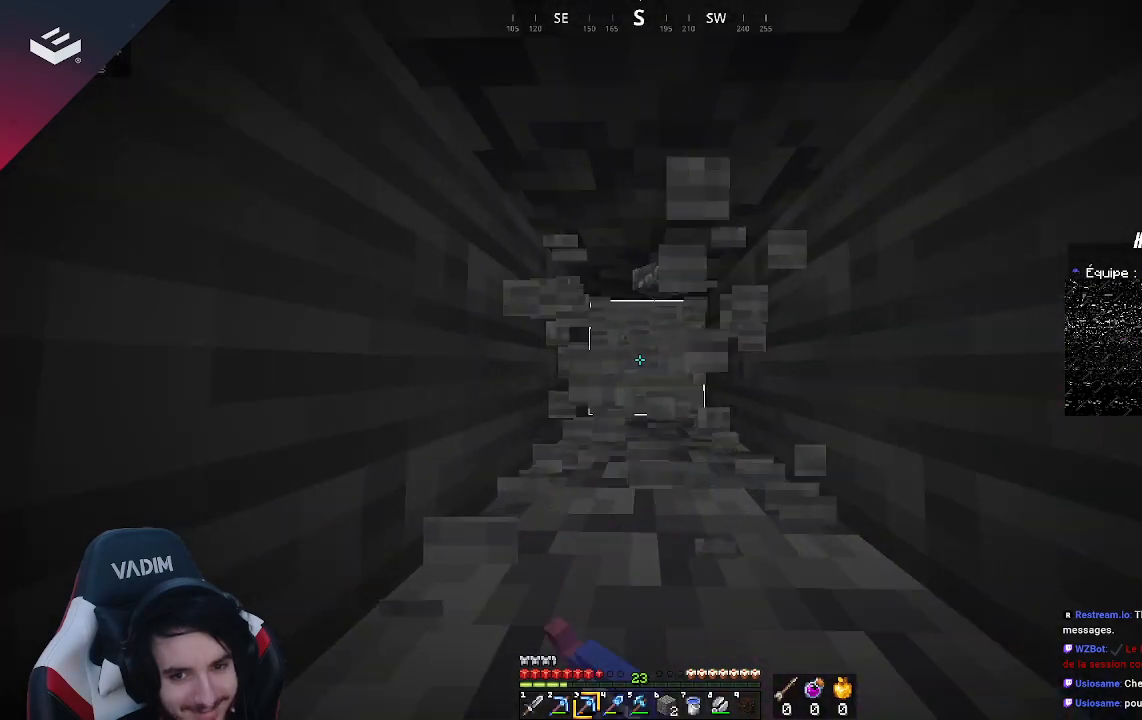
{"keys": ["w"], "mouse": ["left"], "events": []}
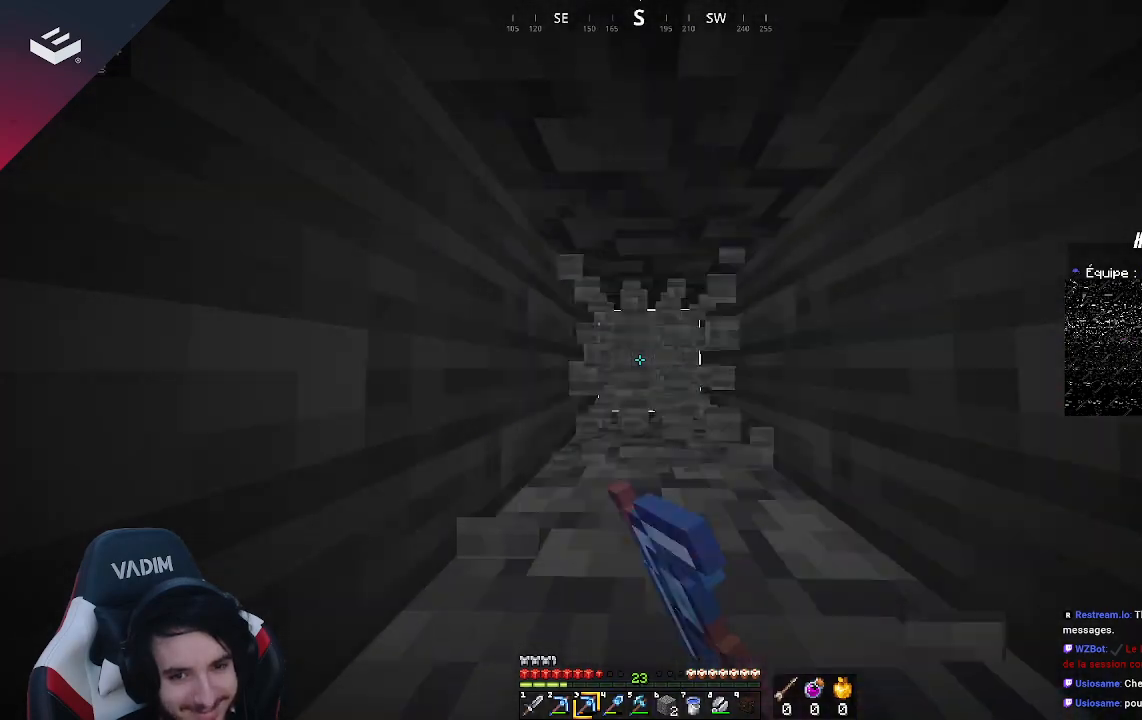
{"keys": ["w"], "mouse": ["left"], "events": []}
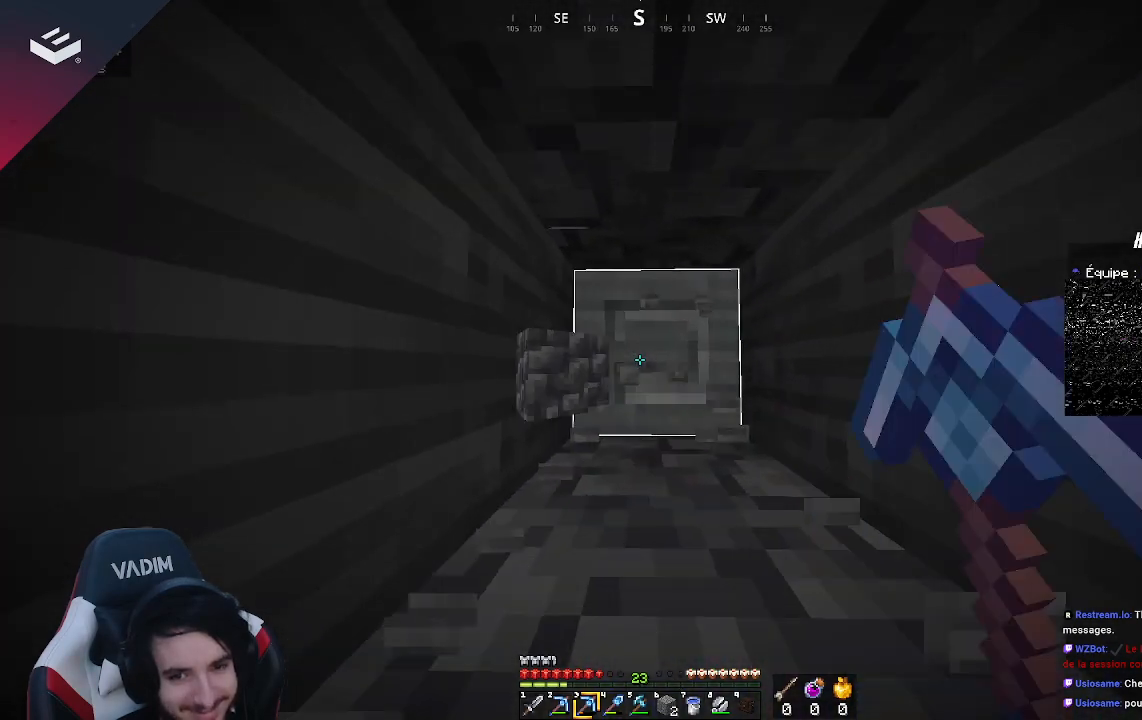
{"keys": ["w"], "mouse": ["left"], "events": []}
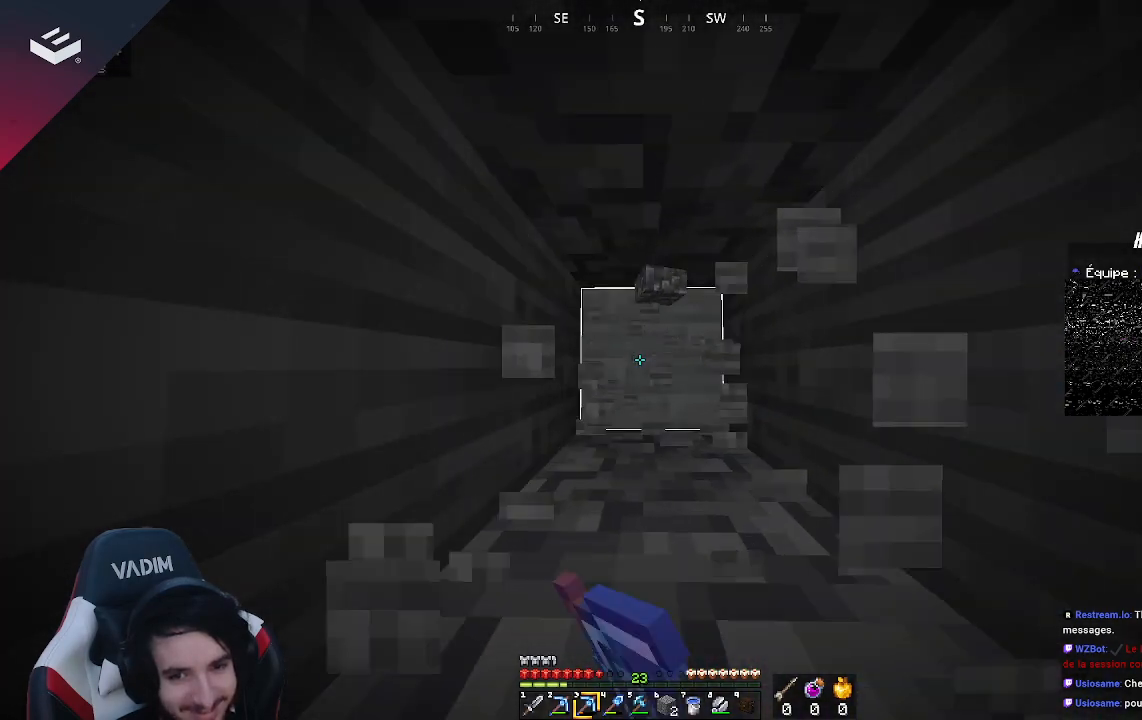
{"keys": ["w"], "mouse": ["left"], "events": []}
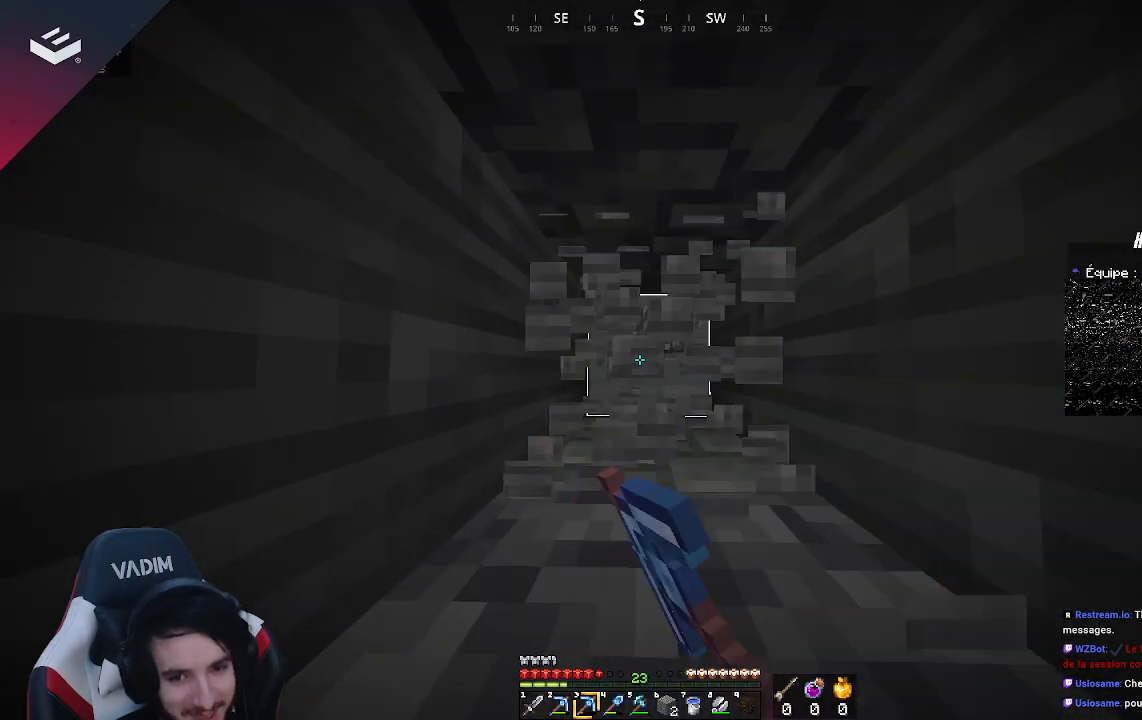
{"keys": ["w"], "mouse": ["left"], "events": []}
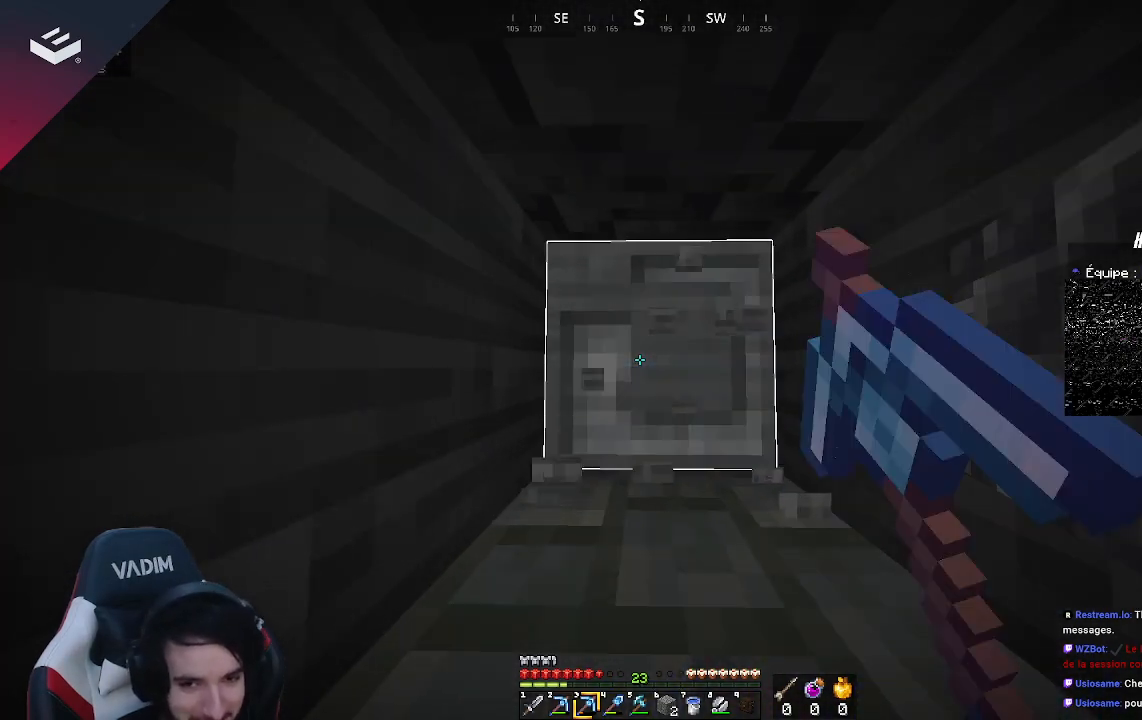
{"keys": ["w"], "mouse": ["left"], "events": [[400, "d", "down"], [500, "d", "up"]]}
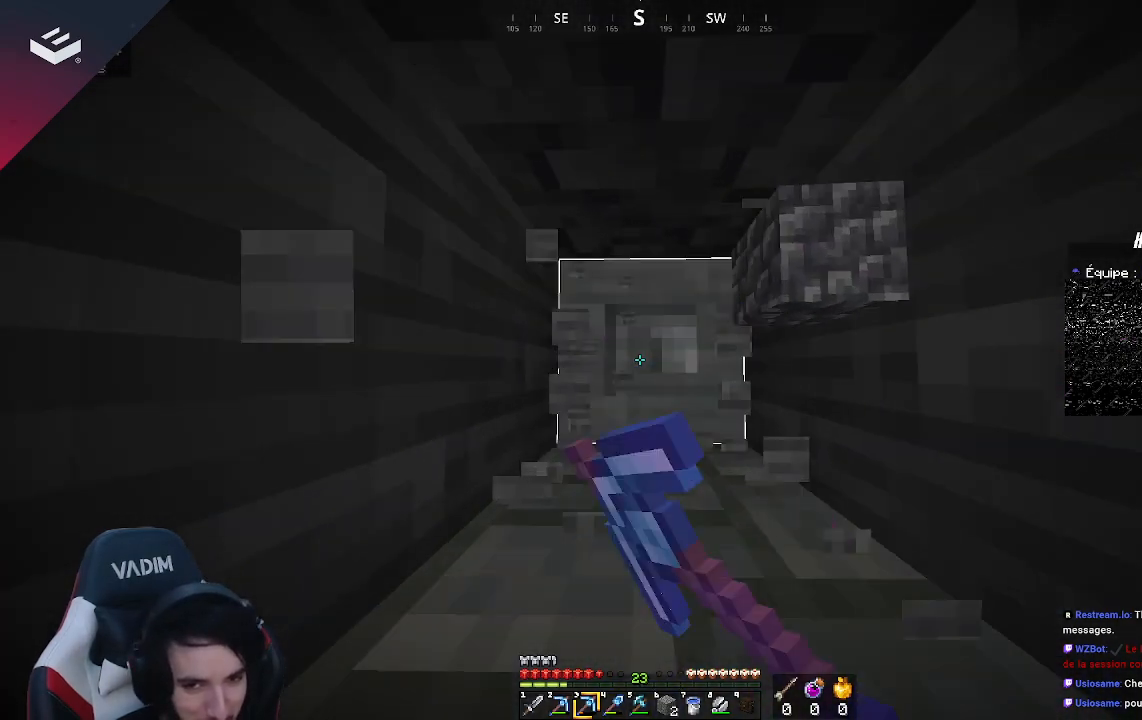
{"keys": ["w"], "mouse": ["left"], "events": []}
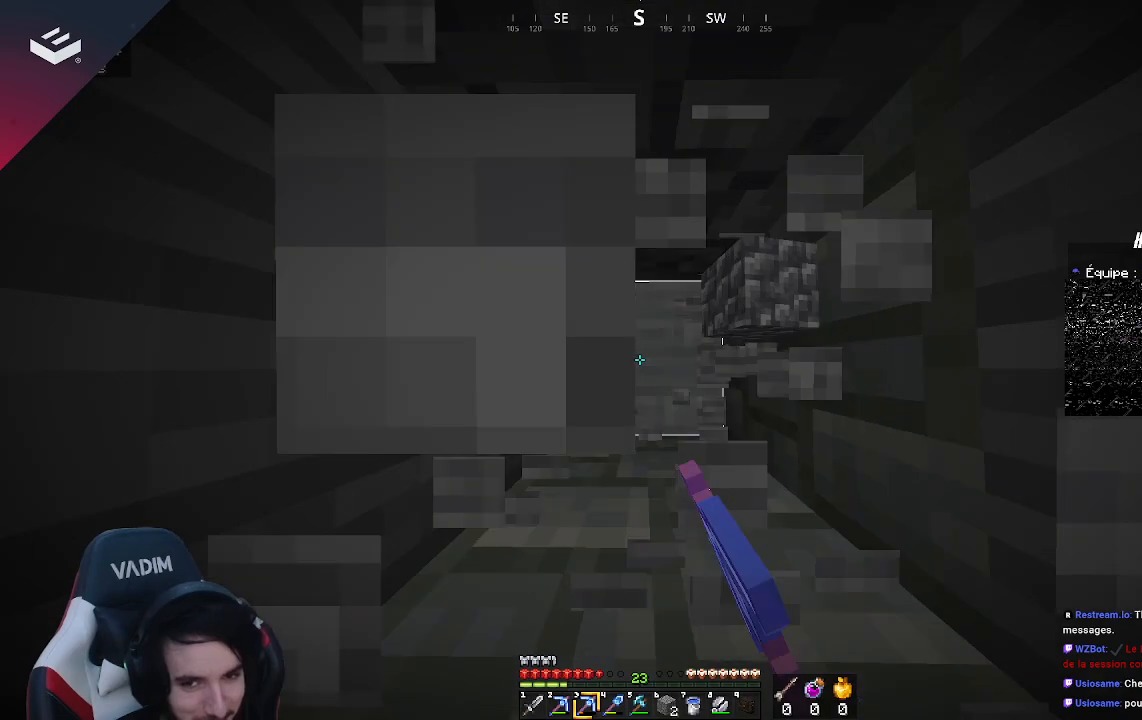
{"keys": ["w"], "mouse": ["left"], "events": []}
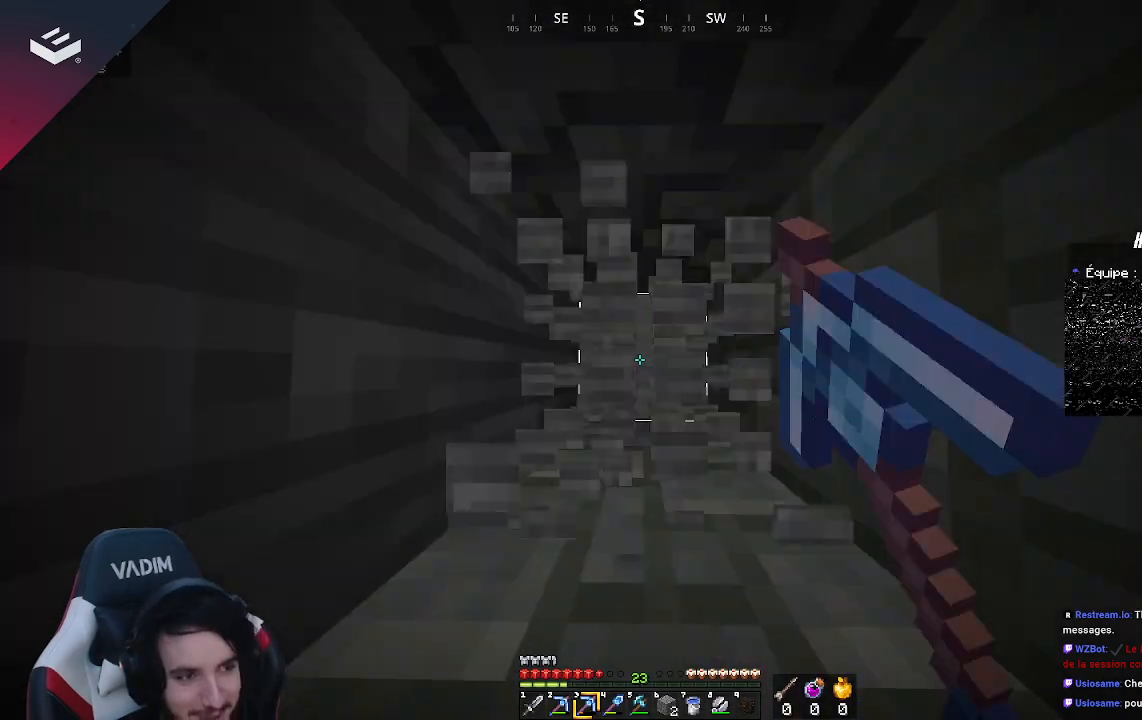
{"keys": ["w"], "mouse": ["left"], "events": [[33, "w", "up"], [367, "w", "down"]]}
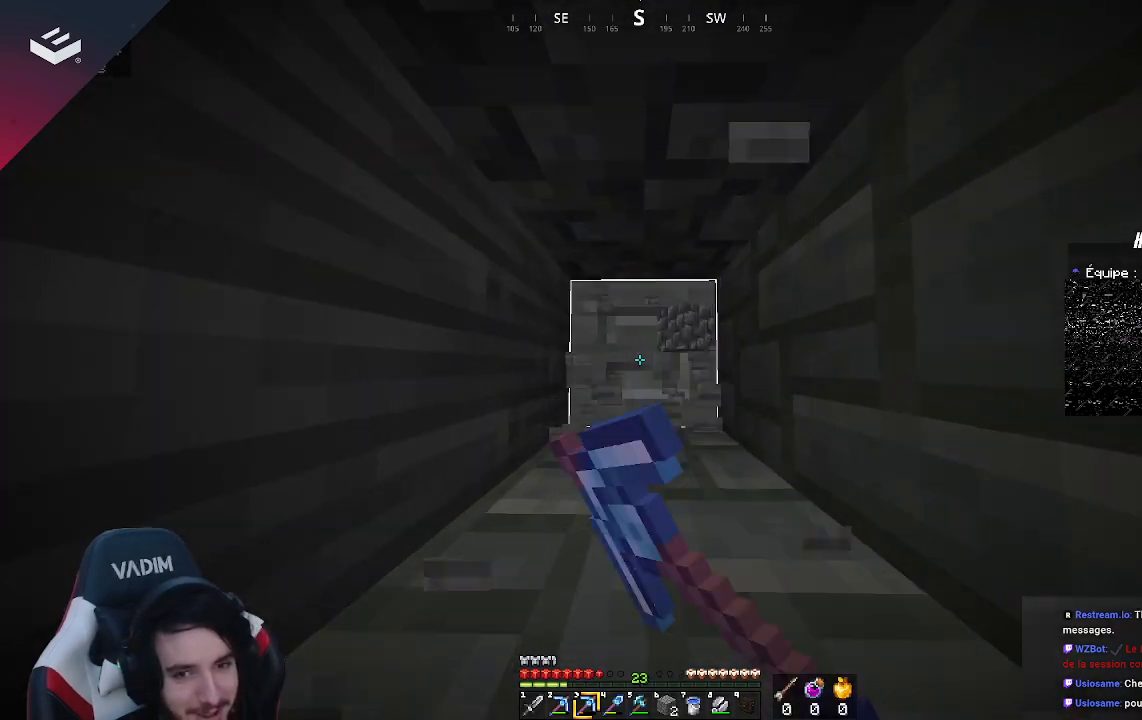
{"keys": ["w"], "mouse": ["left"], "events": [[167, "w", "up"], [300, "w", "down"]]}
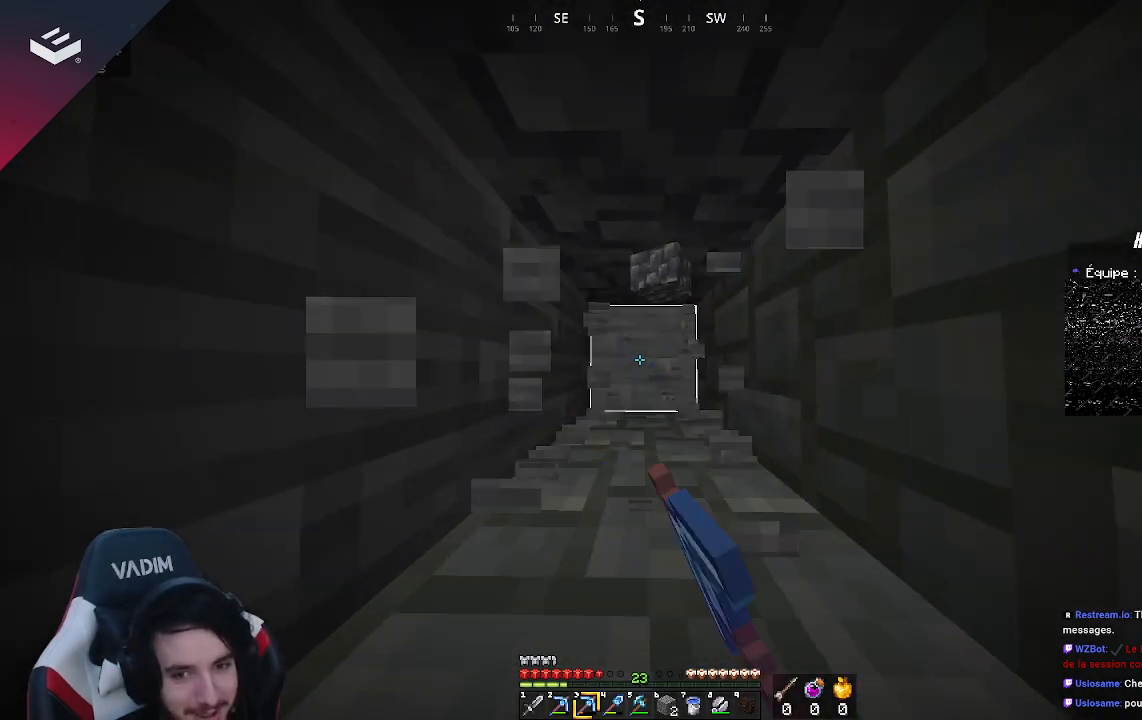
{"keys": ["w"], "mouse": ["left"], "events": []}
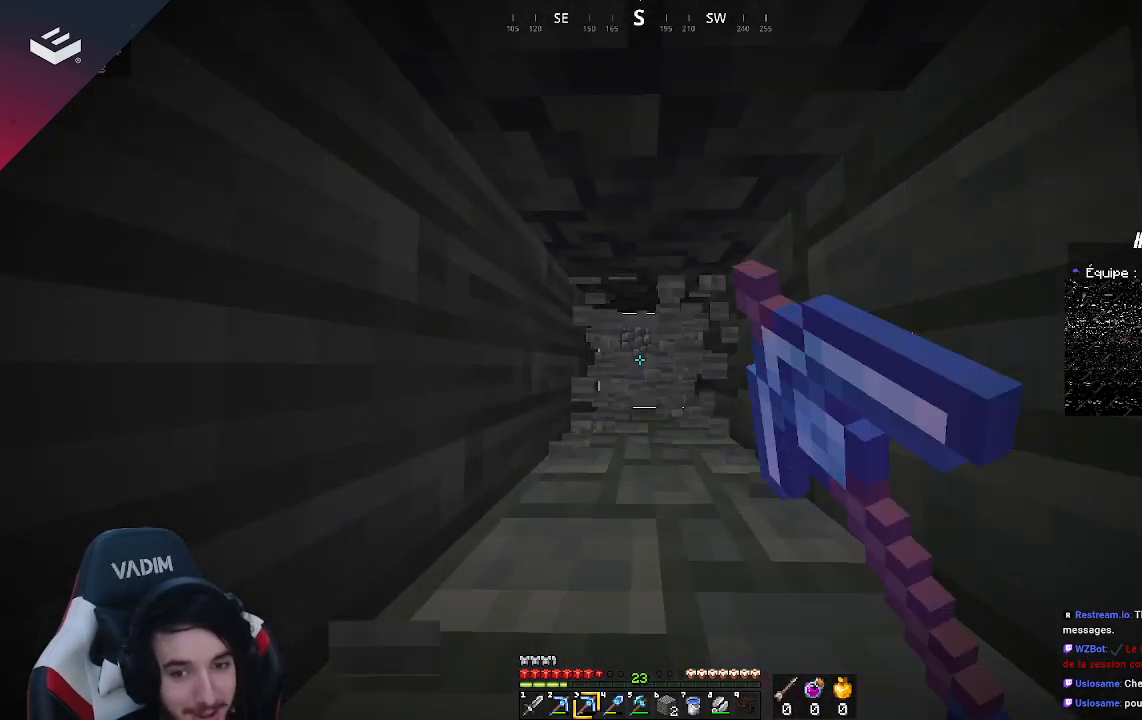
{"keys": ["w"], "mouse": ["left"], "events": []}
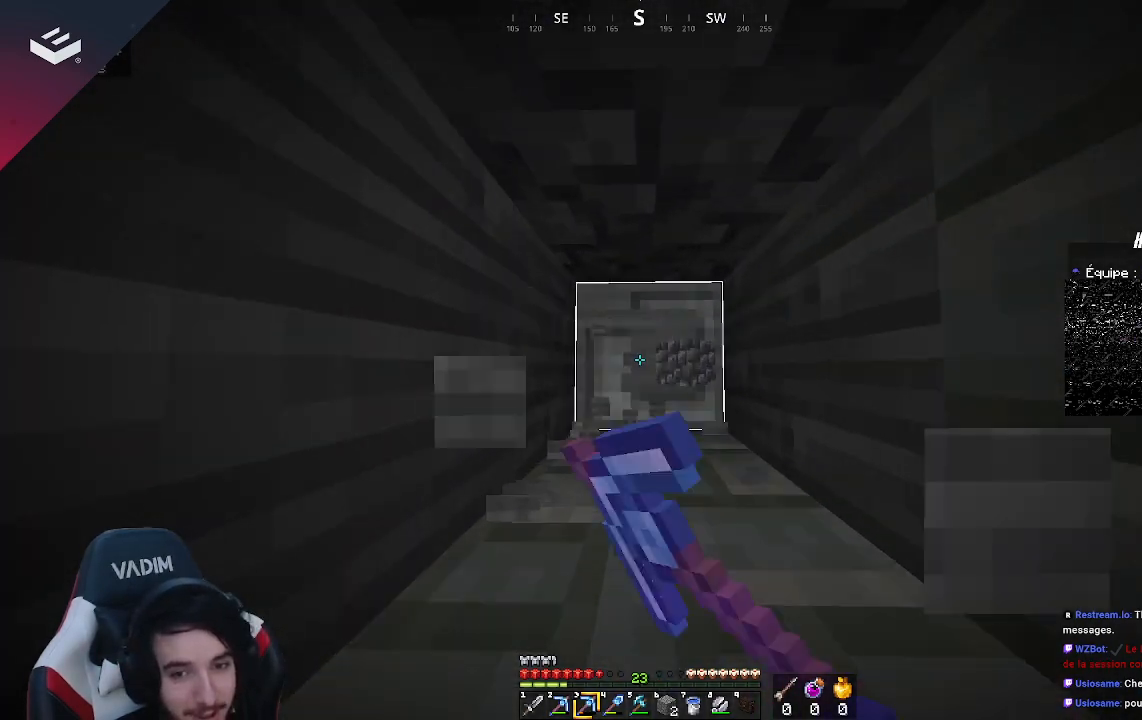
{"keys": ["w"], "mouse": ["left"], "events": []}
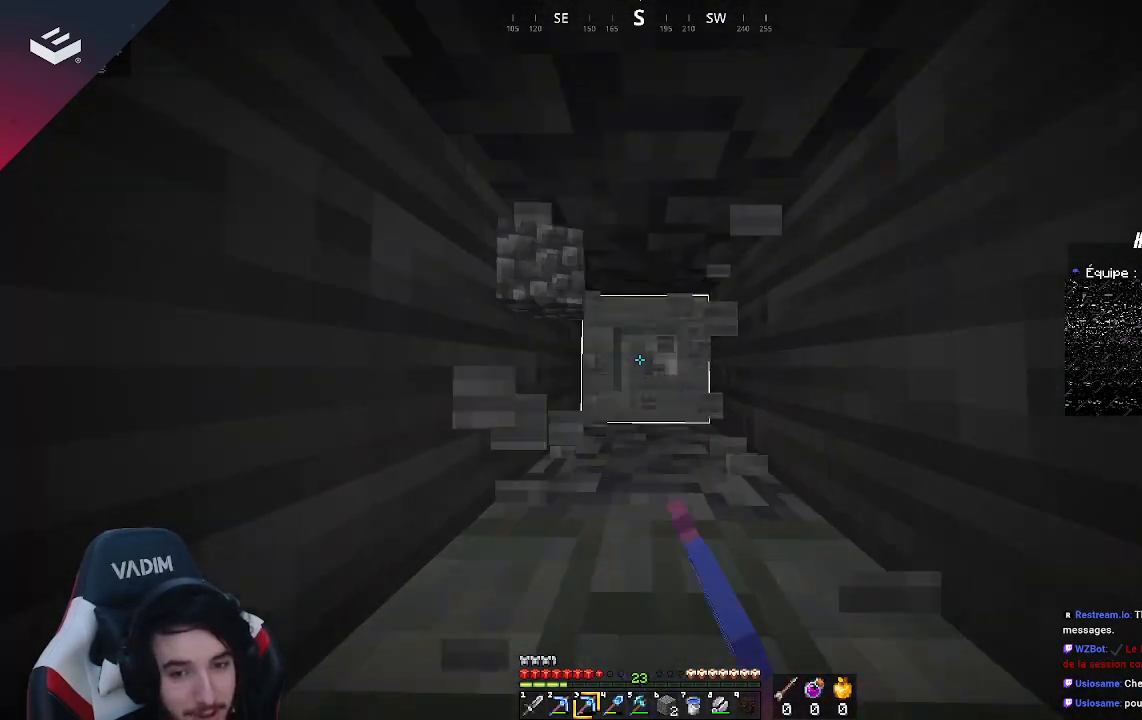
{"keys": ["w"], "mouse": ["left"], "events": []}